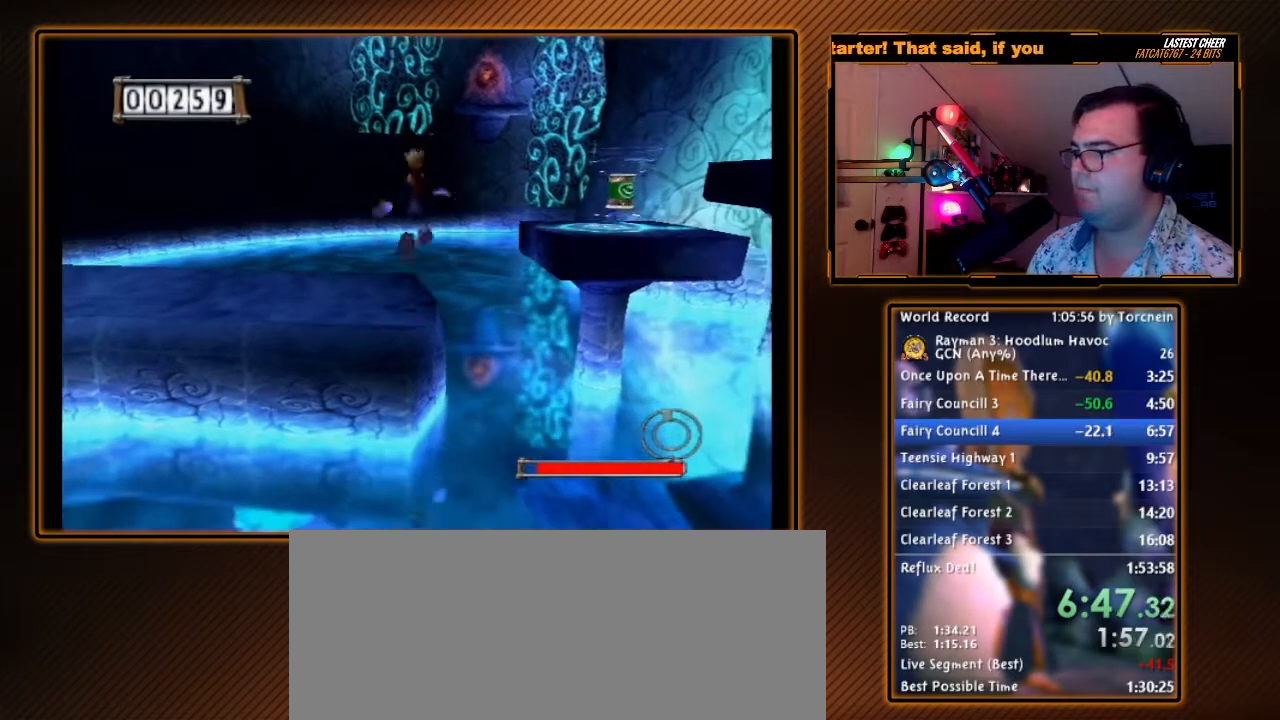
Gameplay with a controller (Nintendo layout); each line is a JSON object with the inputs held at the frame after it. "events" lists button and stick changes between this image and that frame as [ms after this image, input, new state], when the widget could be followed in between. Not read: L3 R3.
{"buttons": ["R1"], "left_stick": "center", "right_stick": "center", "events": [[33, "left_stick", "right"], [150, "left_stick", "center"]]}
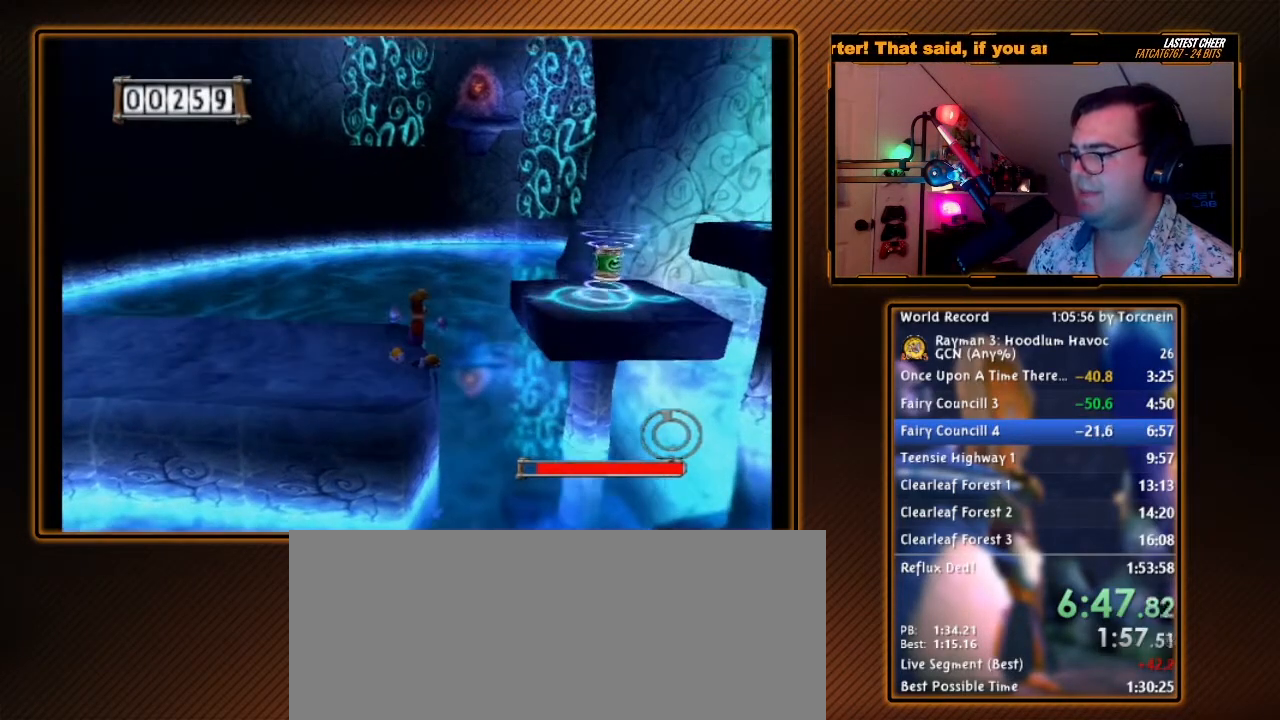
{"buttons": ["R1"], "left_stick": "up", "right_stick": "center", "events": [[100, "left_stick", "up"], [217, "left_stick", "center"], [500, "left_stick", "up"]]}
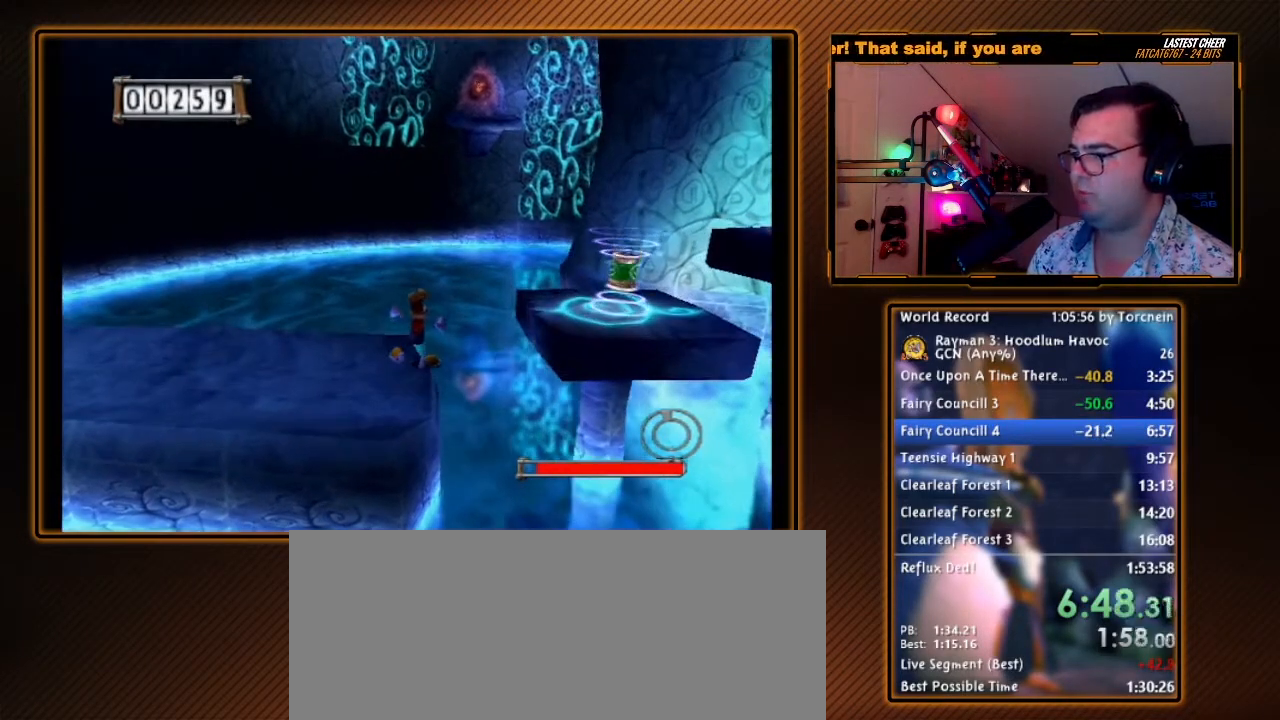
{"buttons": ["Y", "R1"], "left_stick": "center", "right_stick": "center", "events": [[100, "DPAD_RIGHT", "down"], [167, "DPAD_UP", "down"], [200, "left_stick", "center"], [217, "DPAD_UP", "up"], [267, "DPAD_RIGHT", "up"], [367, "Y", "down"]]}
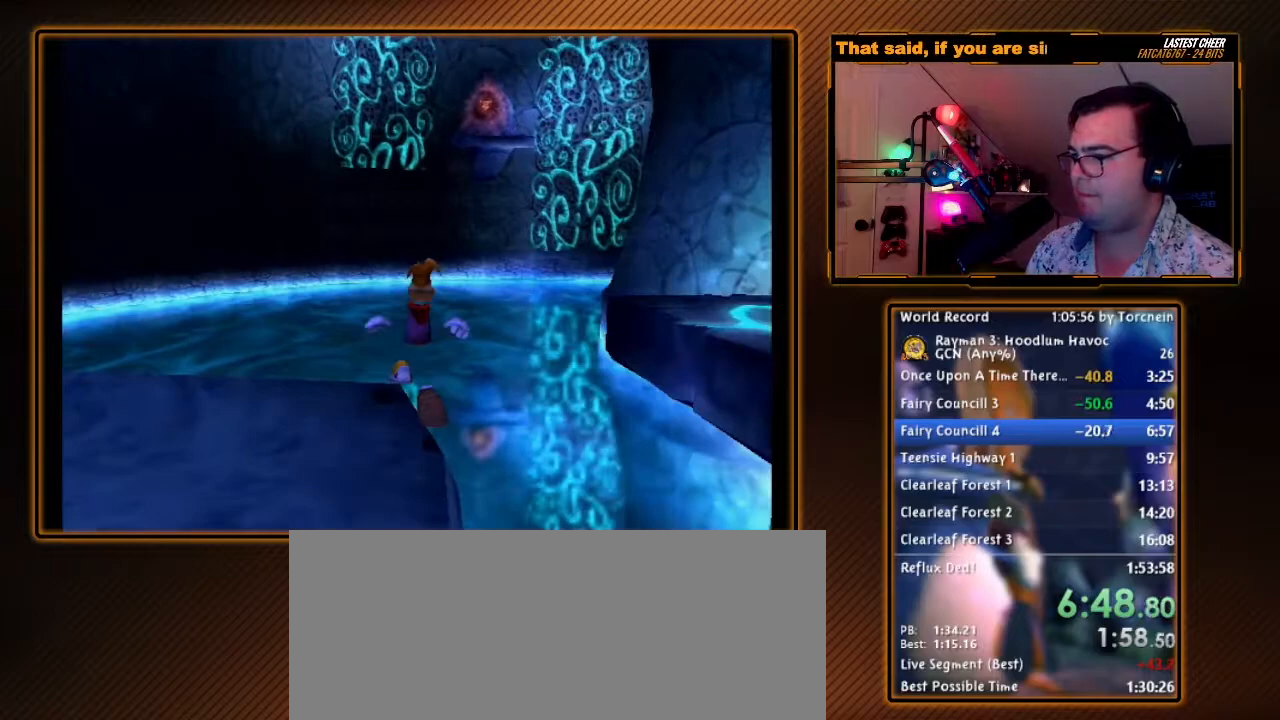
{"buttons": ["Y", "R1"], "left_stick": "center", "right_stick": "center", "events": [[167, "B", "down"], [250, "B", "up"], [250, "Y", "up"], [317, "Y", "down"], [383, "Y", "up"], [467, "Y", "down"]]}
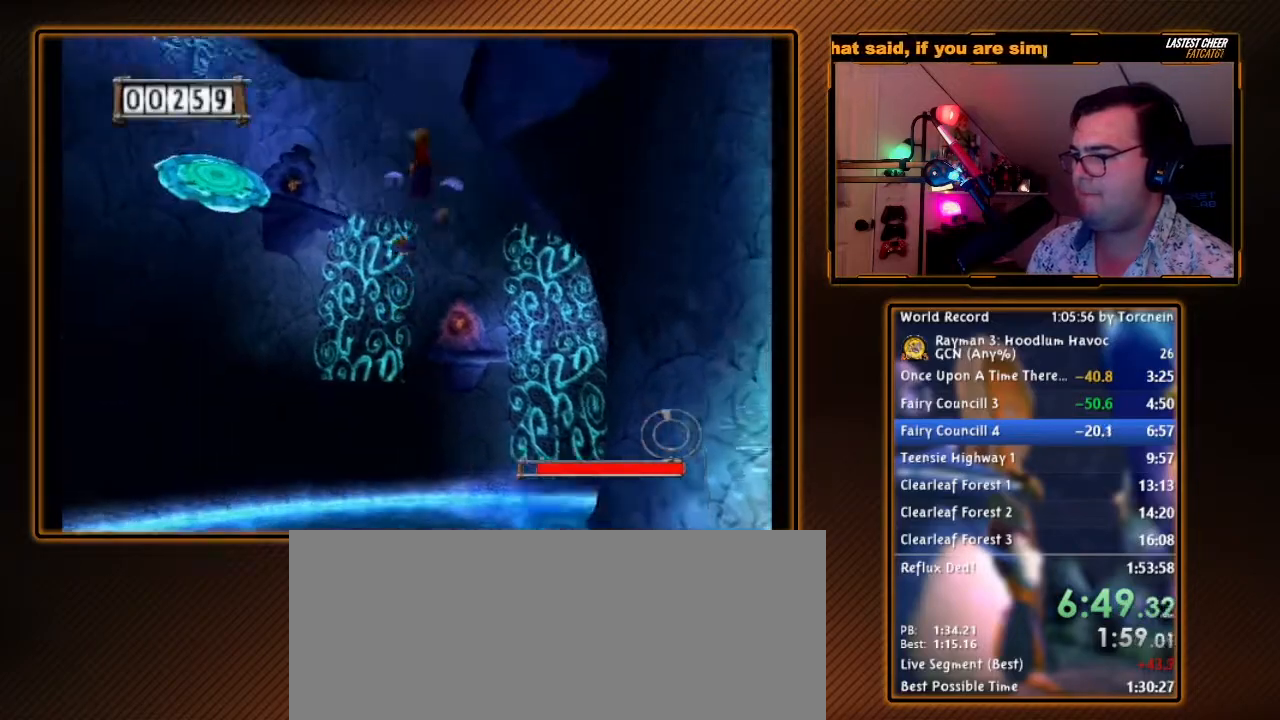
{"buttons": ["R1"], "left_stick": "down-left", "right_stick": "center", "events": [[67, "Y", "up"], [133, "Y", "down"], [183, "Y", "up"], [350, "left_stick", "down-left"]]}
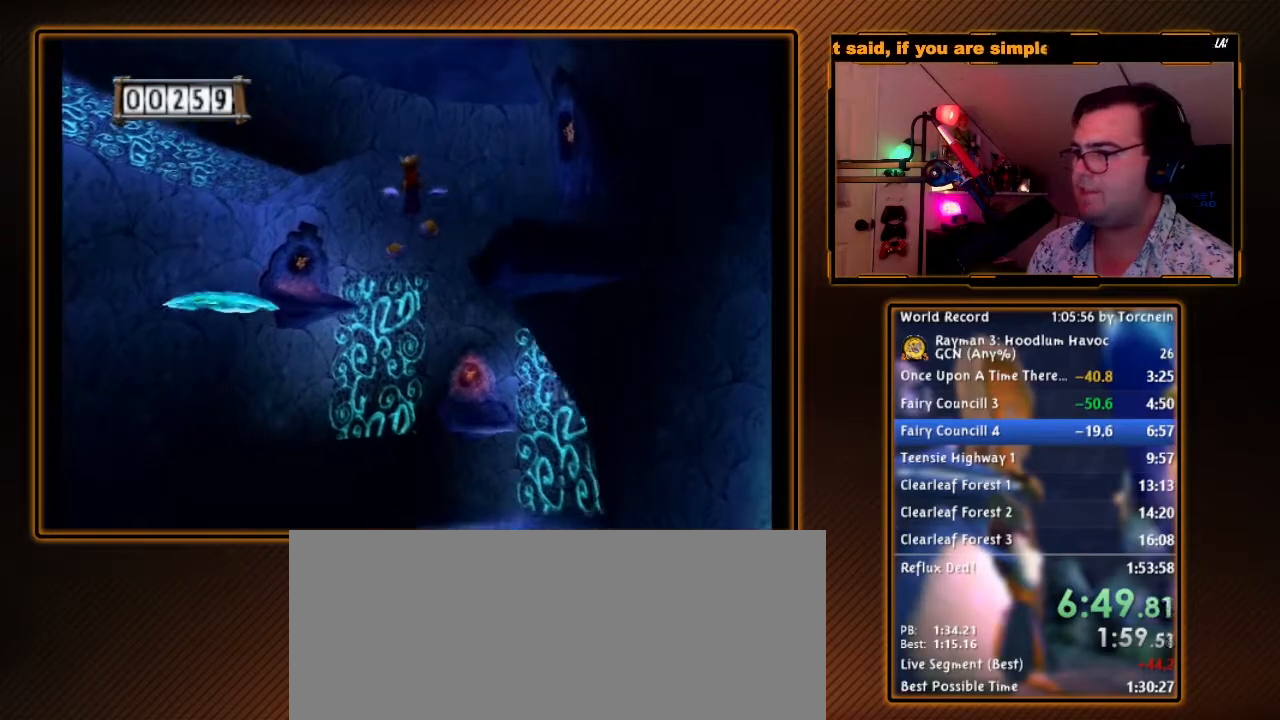
{"buttons": ["R1"], "left_stick": "center", "right_stick": "center", "events": [[100, "left_stick", "center"]]}
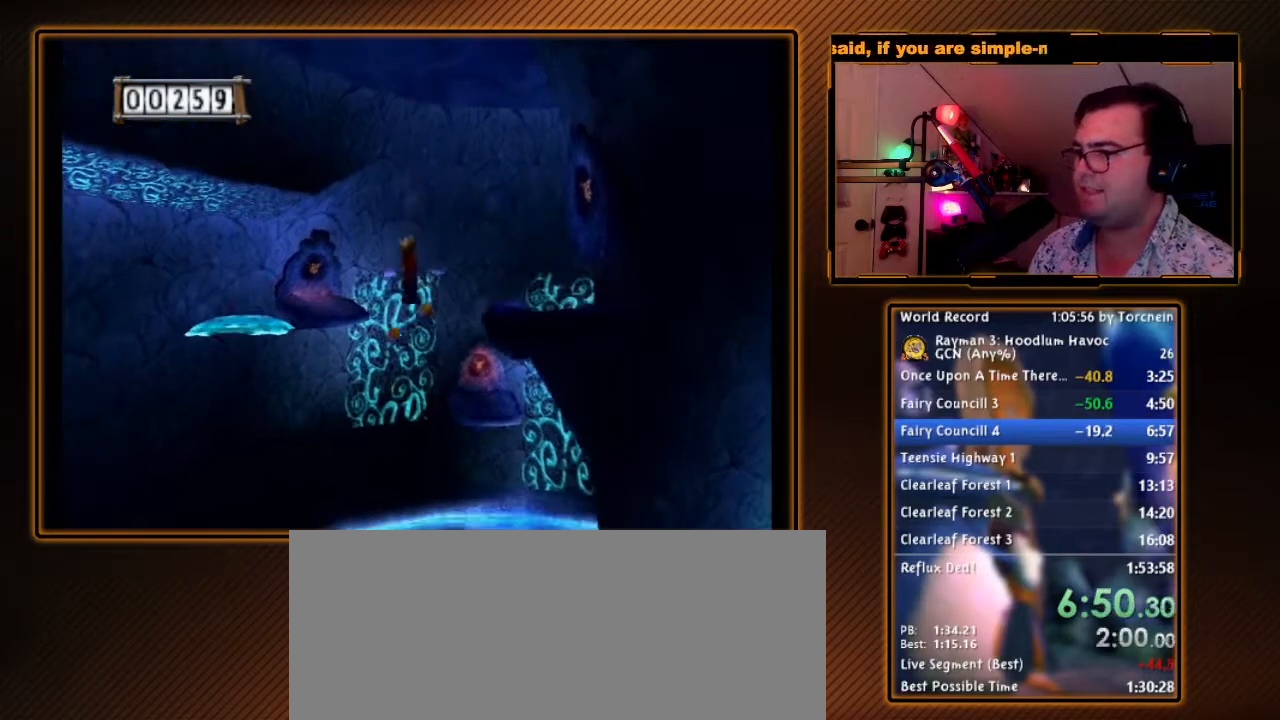
{"buttons": ["A", "R1"], "left_stick": "center", "right_stick": "center", "events": [[500, "A", "down"]]}
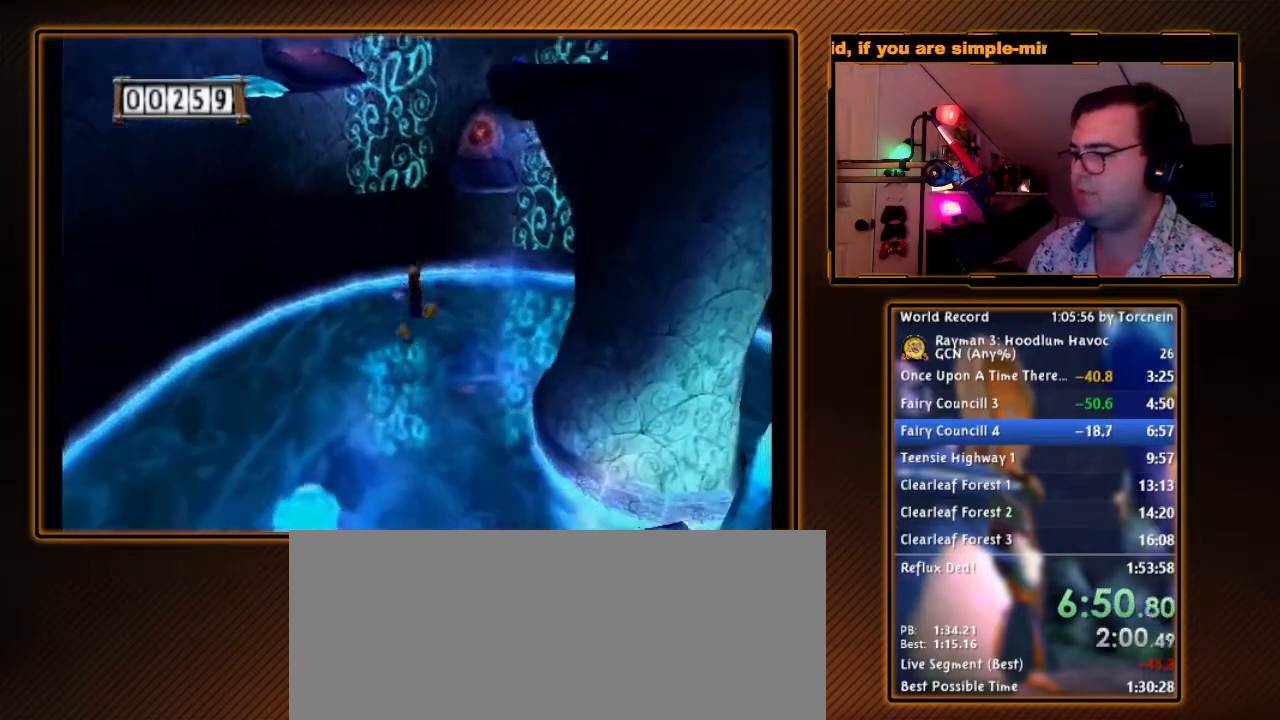
{"buttons": ["A", "R1"], "left_stick": "down-left", "right_stick": "center", "events": [[383, "left_stick", "down-left"]]}
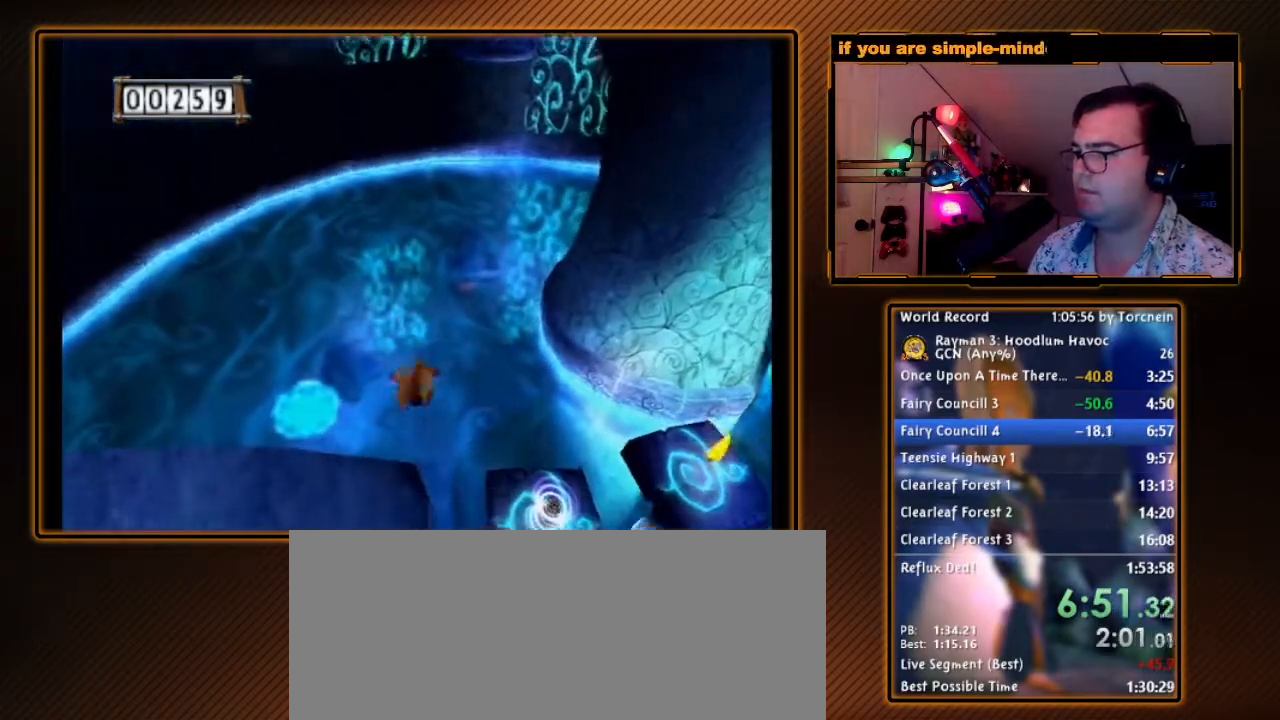
{"buttons": ["R1"], "left_stick": "right", "right_stick": "center", "events": [[133, "left_stick", "center"], [250, "A", "up"], [433, "left_stick", "right"]]}
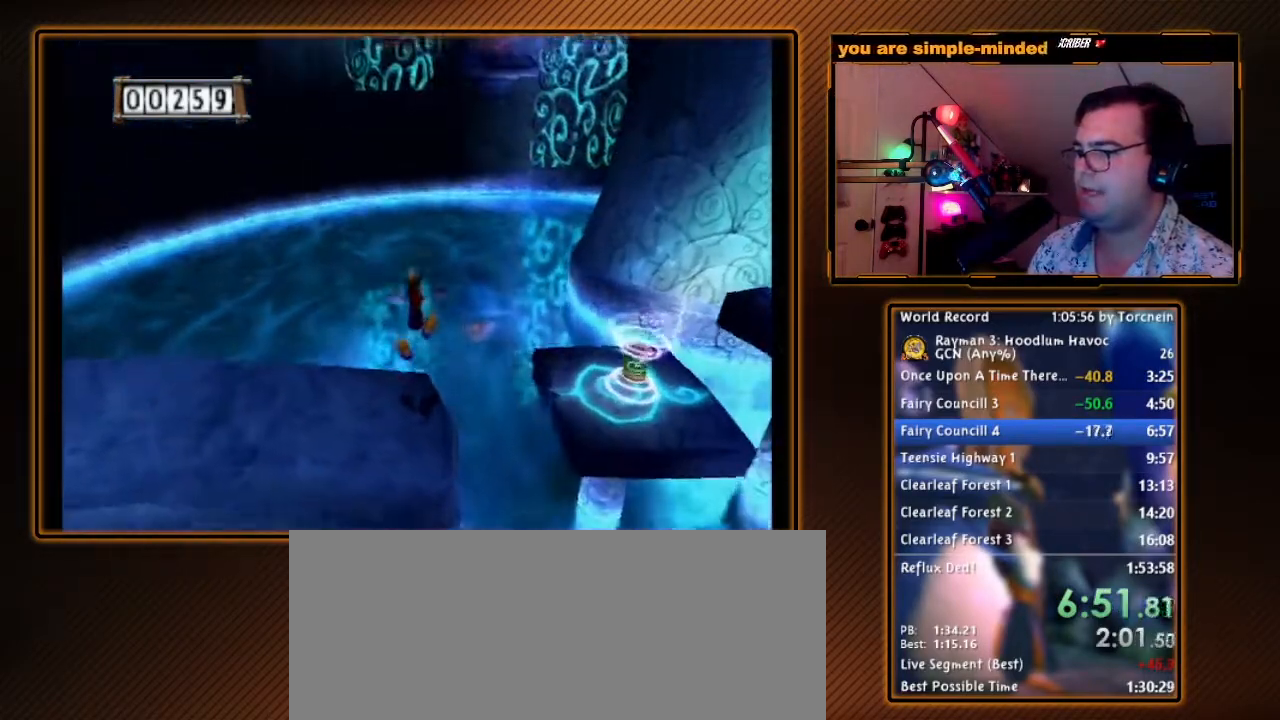
{"buttons": ["R1"], "left_stick": "center", "right_stick": "center", "events": [[100, "left_stick", "center"], [350, "left_stick", "right"], [433, "left_stick", "center"]]}
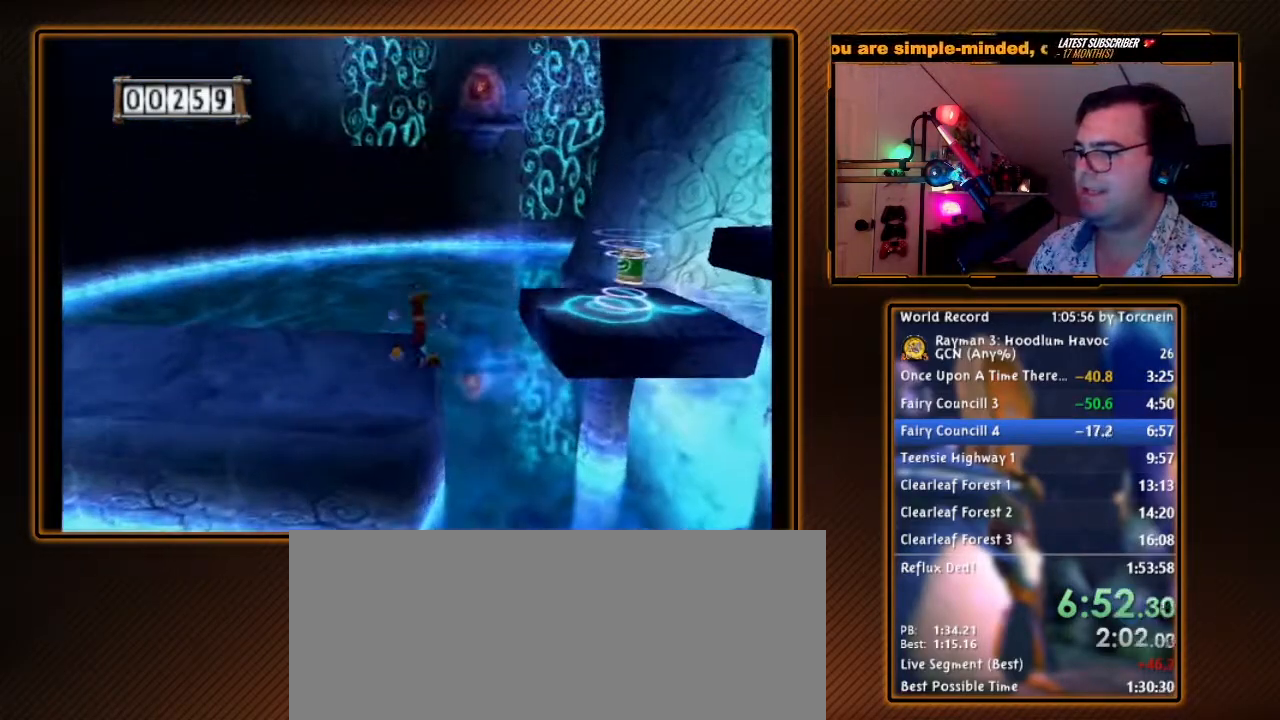
{"buttons": ["R1", "DPAD_RIGHT"], "left_stick": "center", "right_stick": "center", "events": [[283, "left_stick", "up"], [400, "DPAD_RIGHT", "down"], [433, "DPAD_UP", "down"], [467, "DPAD_UP", "up"], [500, "left_stick", "center"]]}
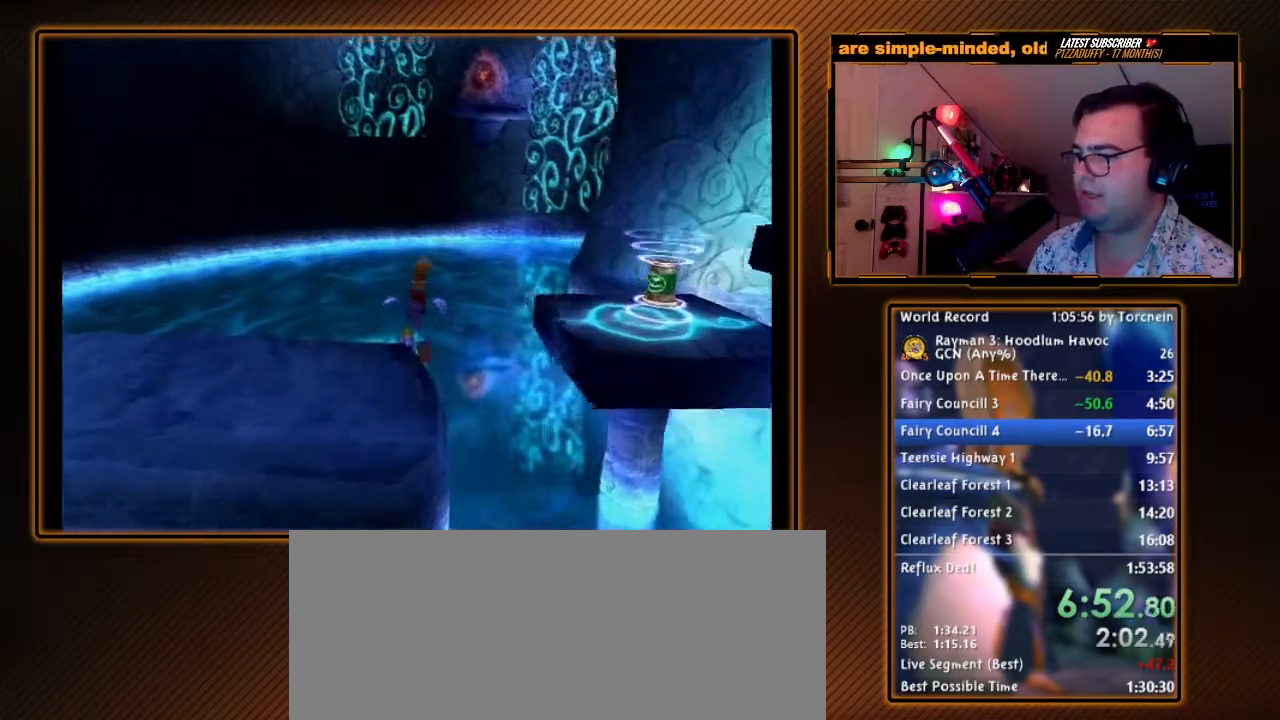
{"buttons": ["B", "Y", "R1"], "left_stick": "center", "right_stick": "center", "events": [[33, "DPAD_RIGHT", "up"], [200, "Y", "down"], [433, "B", "down"]]}
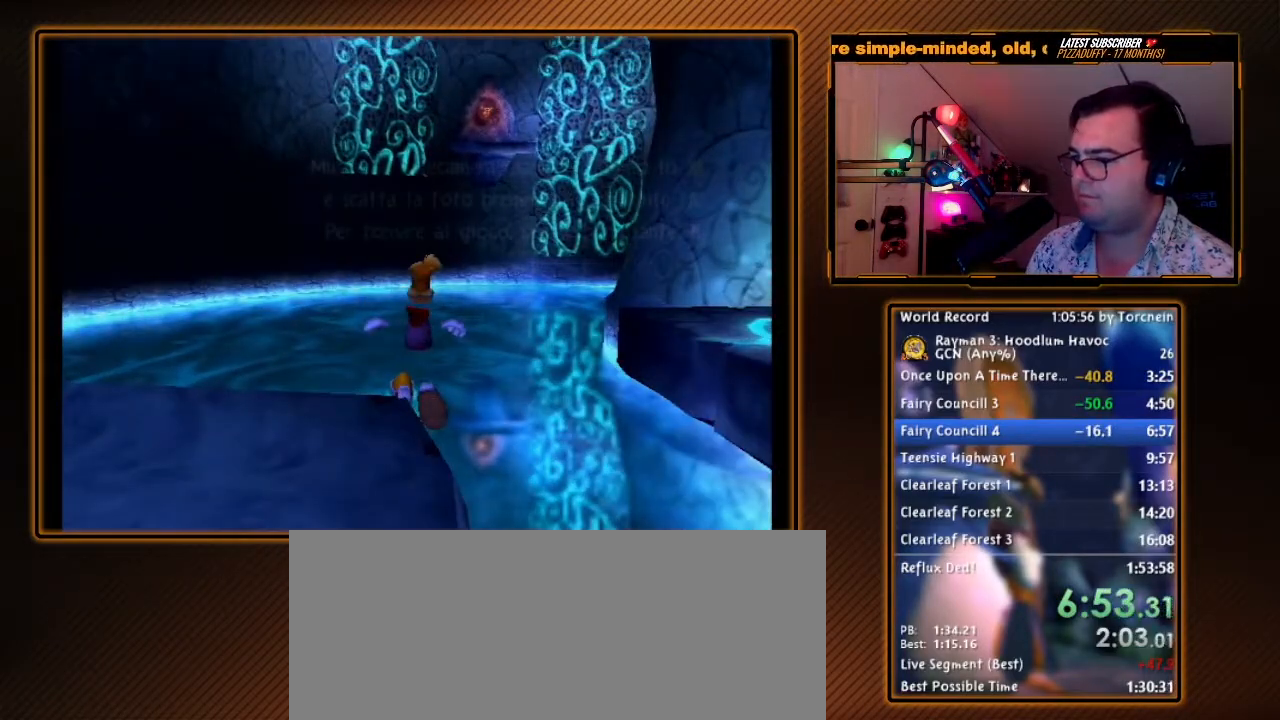
{"buttons": ["Y", "R1"], "left_stick": "center", "right_stick": "center", "events": [[67, "B", "up"], [67, "Y", "up"], [133, "Y", "down"], [217, "Y", "up"], [283, "Y", "down"], [383, "Y", "up"], [450, "Y", "down"]]}
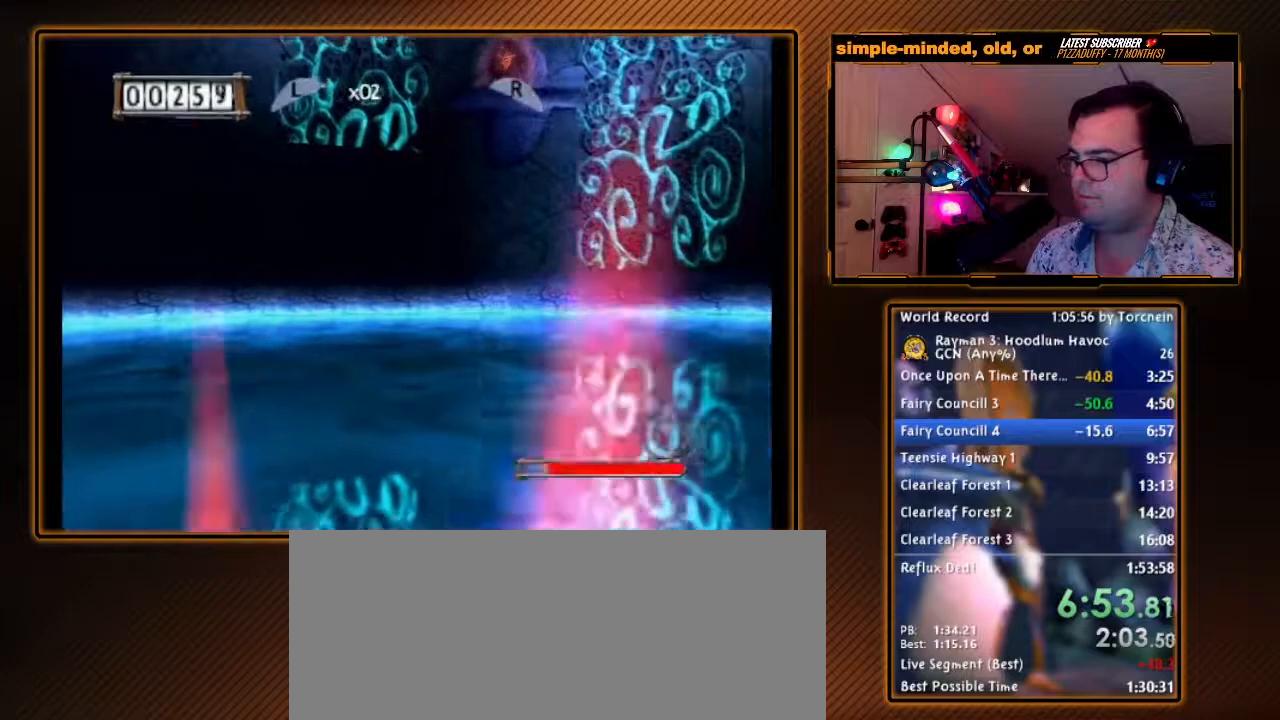
{"buttons": ["A", "R1"], "left_stick": "center", "right_stick": "center", "events": [[33, "Y", "up"], [250, "A", "down"], [383, "A", "up"], [467, "A", "down"]]}
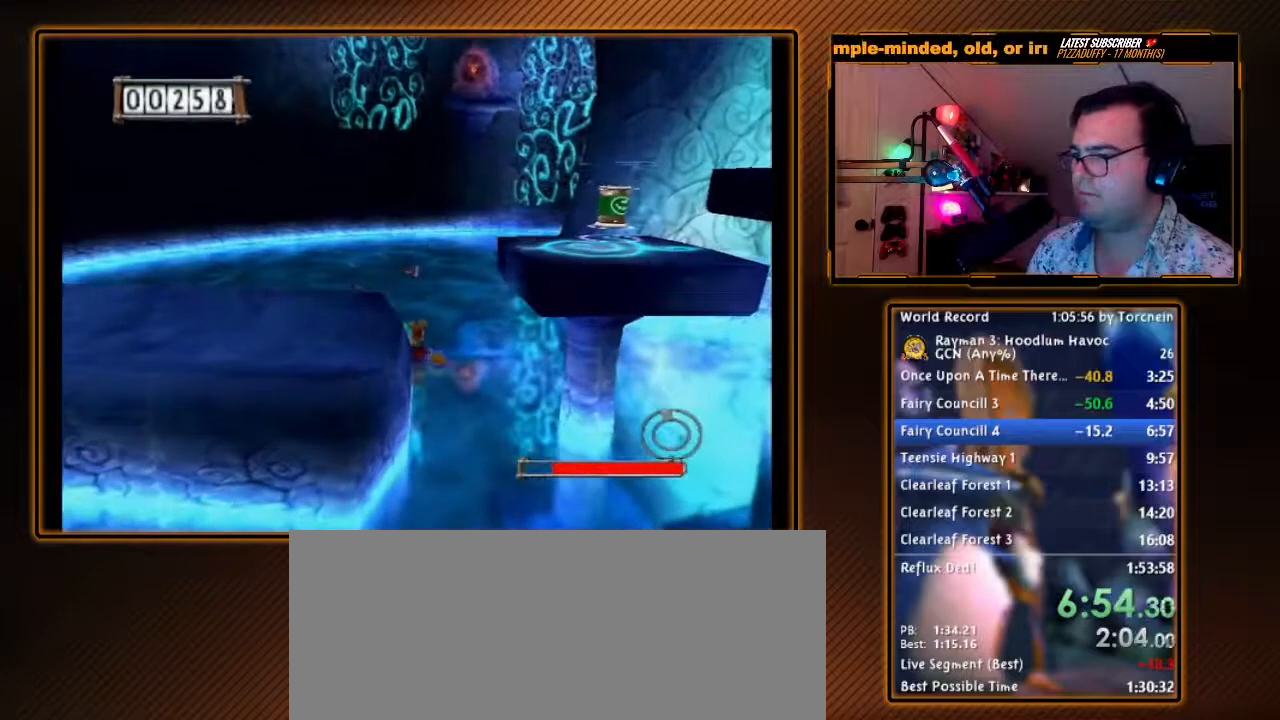
{"buttons": ["R1"], "left_stick": "center", "right_stick": "center", "events": [[67, "A", "up"], [133, "A", "down"], [283, "A", "up"], [383, "A", "down"], [500, "A", "up"]]}
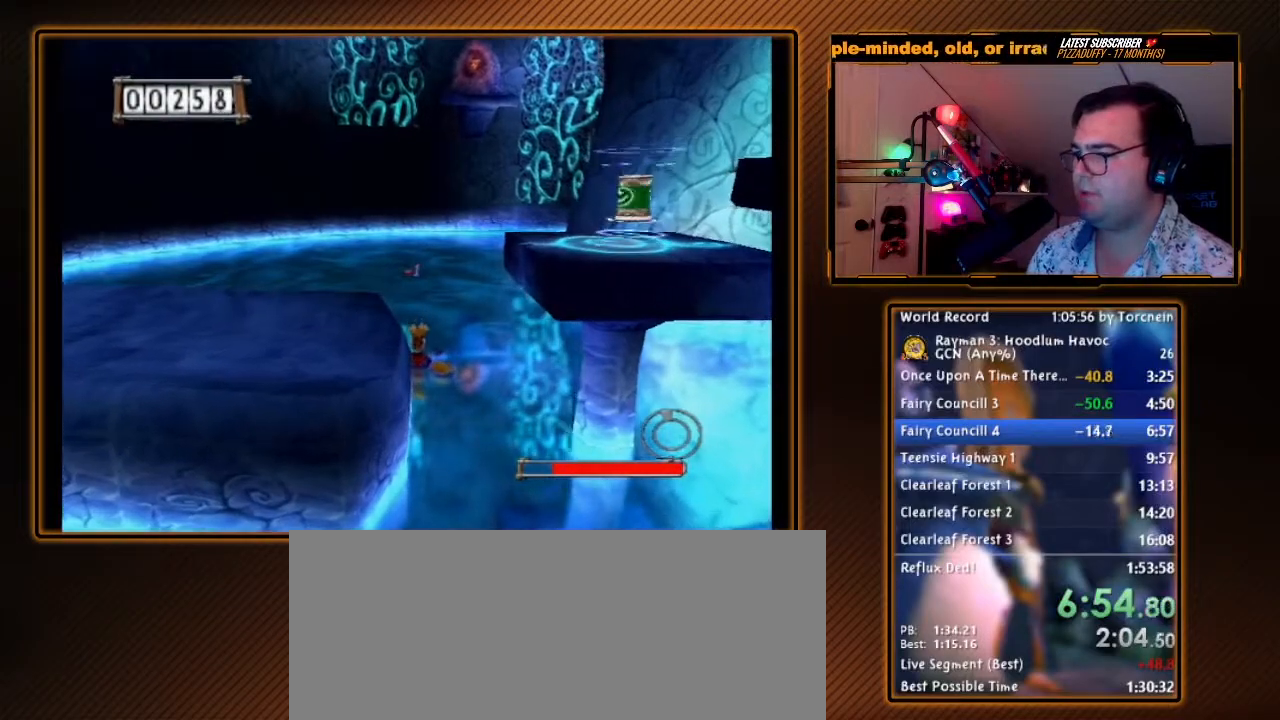
{"buttons": ["R1"], "left_stick": "down-left", "right_stick": "center", "events": [[67, "left_stick", "down-left"], [100, "A", "down"], [217, "A", "up"], [217, "left_stick", "center"], [317, "A", "down"], [467, "A", "up"], [467, "left_stick", "down-left"]]}
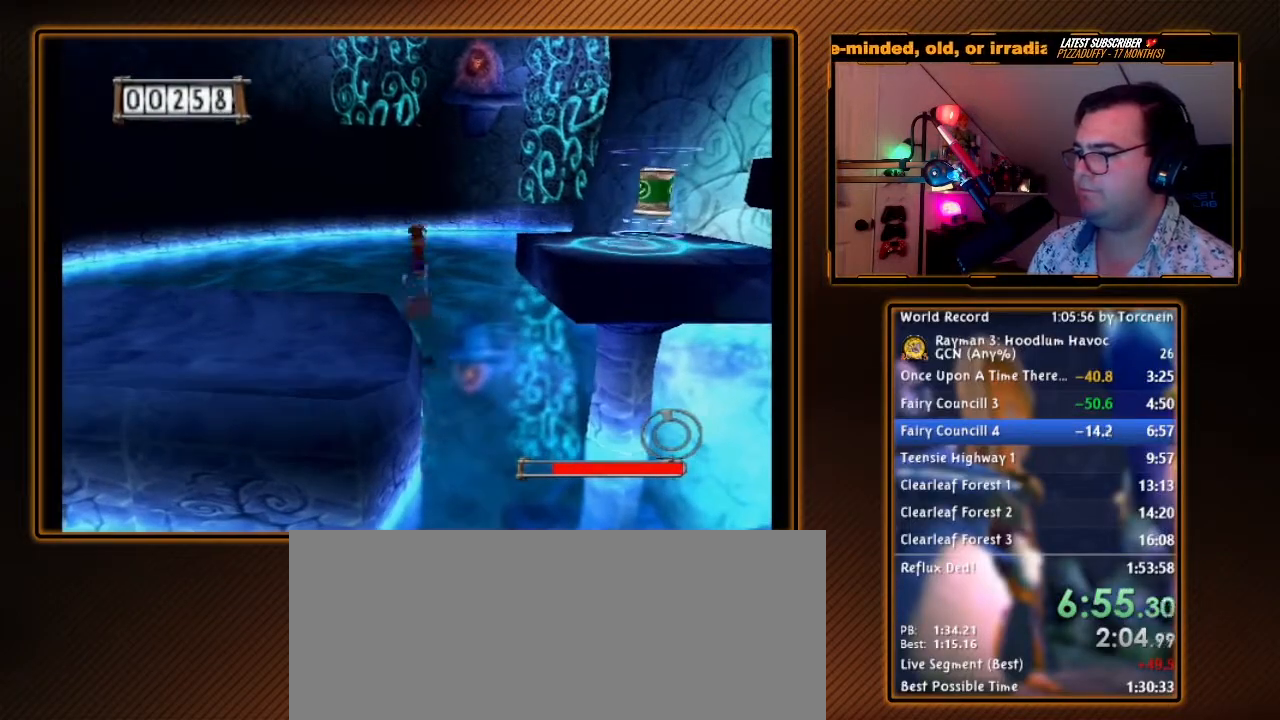
{"buttons": ["R1"], "left_stick": "down-right", "right_stick": "center", "events": [[67, "A", "down"], [183, "A", "up"], [283, "left_stick", "down-right"]]}
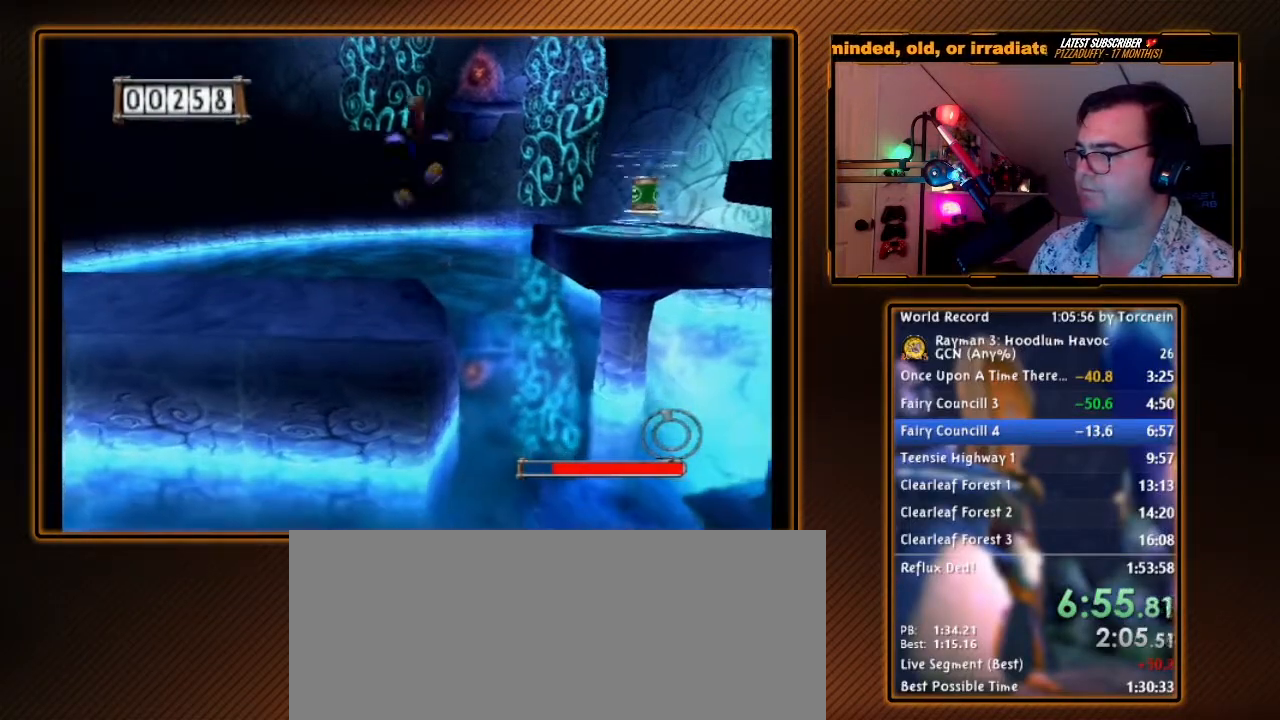
{"buttons": ["R1"], "left_stick": "center", "right_stick": "center", "events": [[67, "left_stick", "center"], [217, "left_stick", "left"], [500, "left_stick", "center"]]}
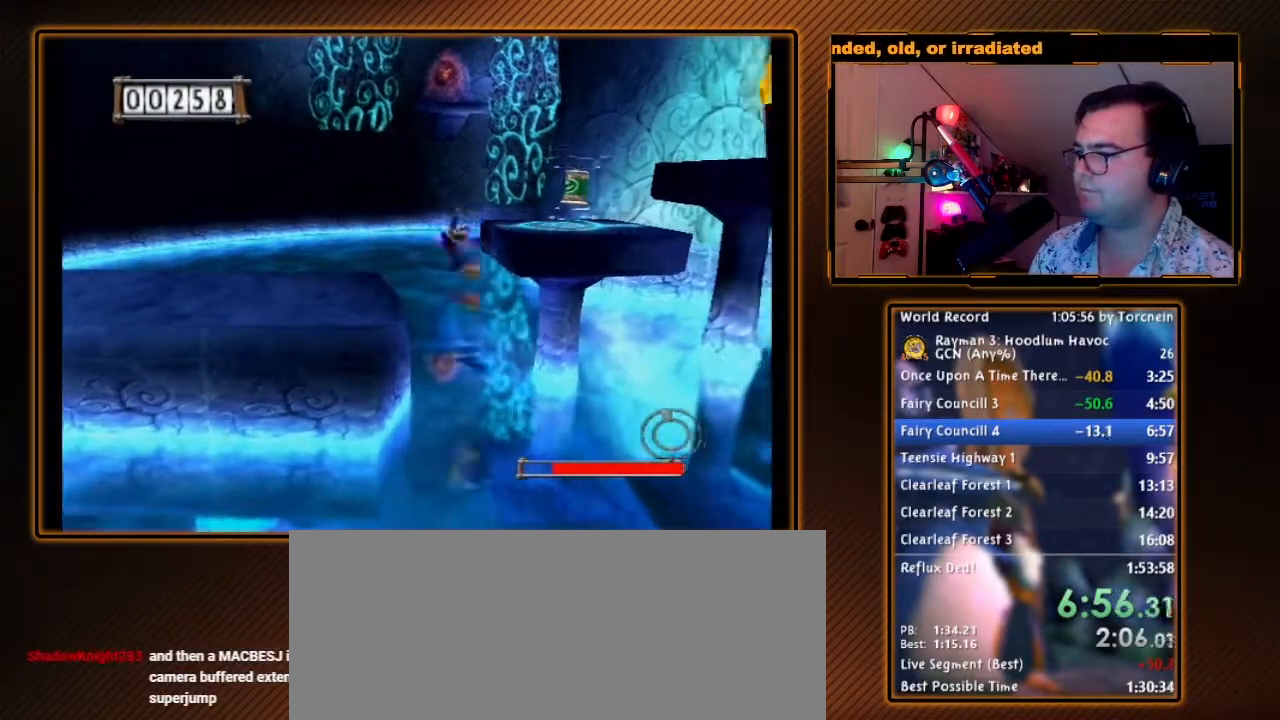
{"buttons": ["R1"], "left_stick": "down-left", "right_stick": "center", "events": [[250, "A", "down"], [350, "left_stick", "left"], [417, "A", "up"], [417, "left_stick", "down-left"]]}
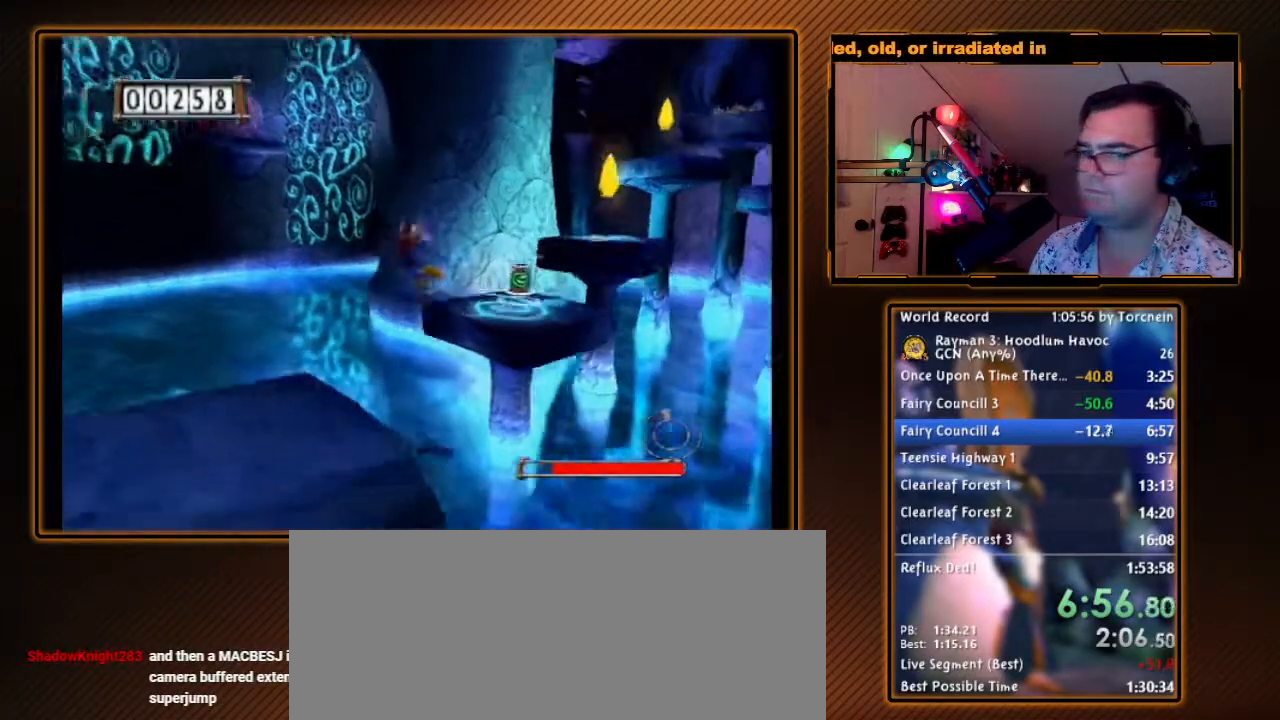
{"buttons": [], "left_stick": "down-right", "right_stick": "center", "events": [[133, "R1", "up"], [167, "left_stick", "down-right"]]}
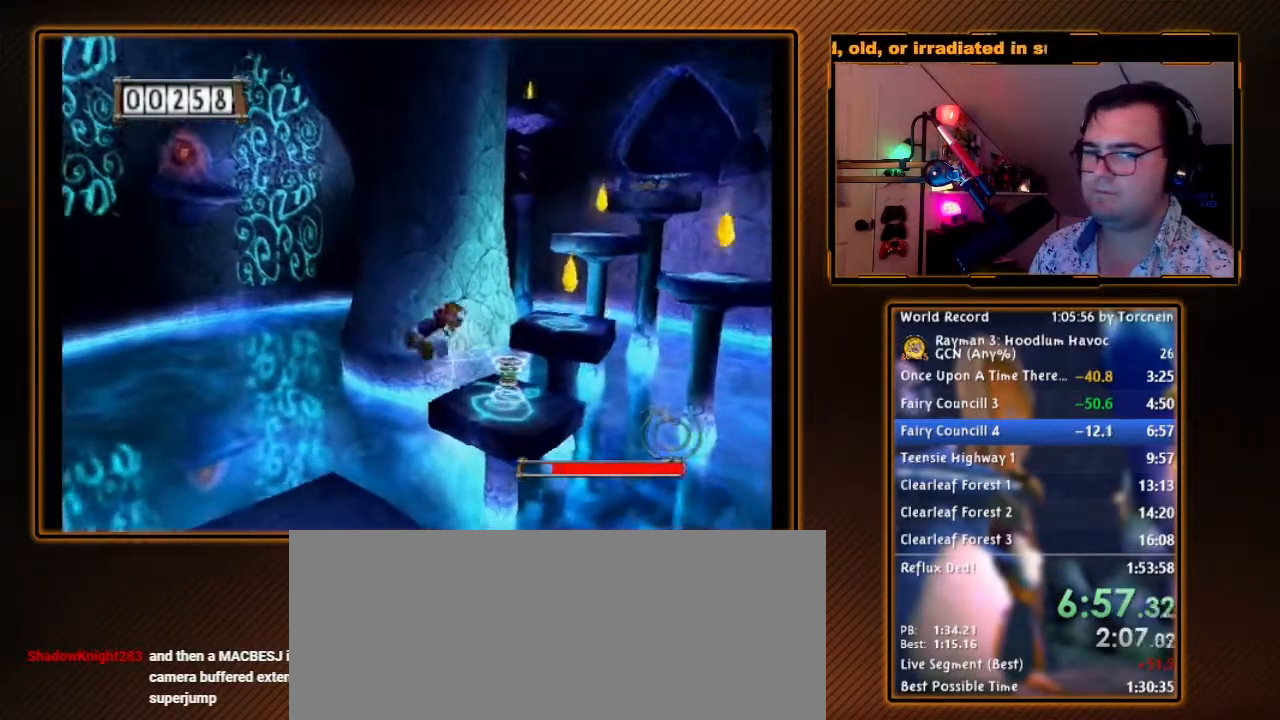
{"buttons": [], "left_stick": "right", "right_stick": "center", "events": [[250, "left_stick", "right"]]}
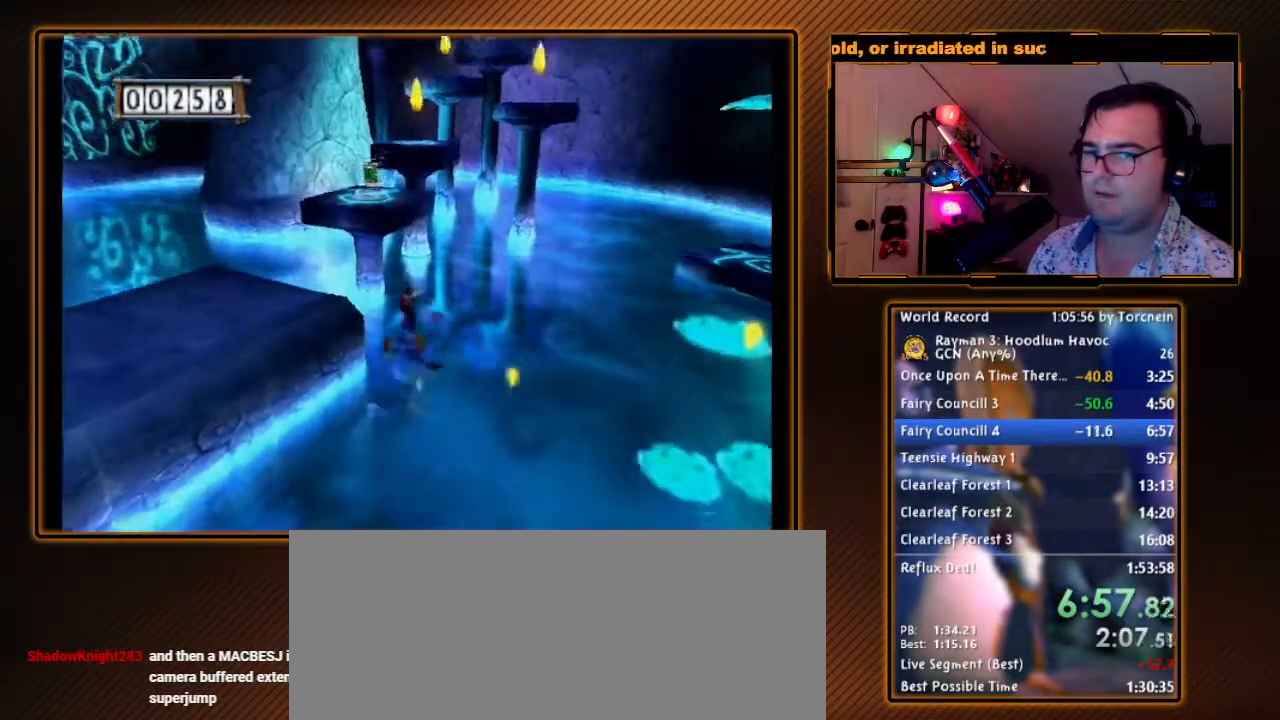
{"buttons": ["R1"], "left_stick": "up-left", "right_stick": "center", "events": [[217, "A", "down"], [250, "left_stick", "up"], [317, "left_stick", "up-left"], [350, "A", "up"], [383, "R1", "down"]]}
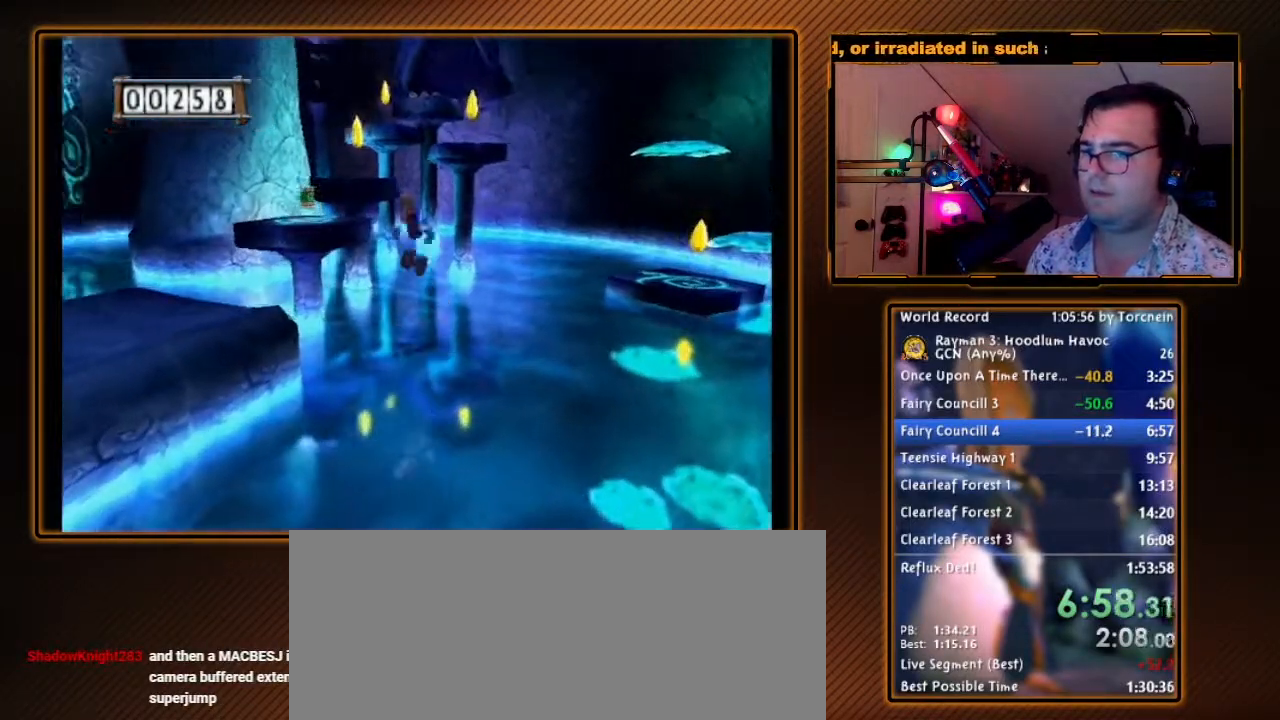
{"buttons": ["R1"], "left_stick": "up", "right_stick": "center", "events": [[133, "left_stick", "center"], [350, "left_stick", "up"]]}
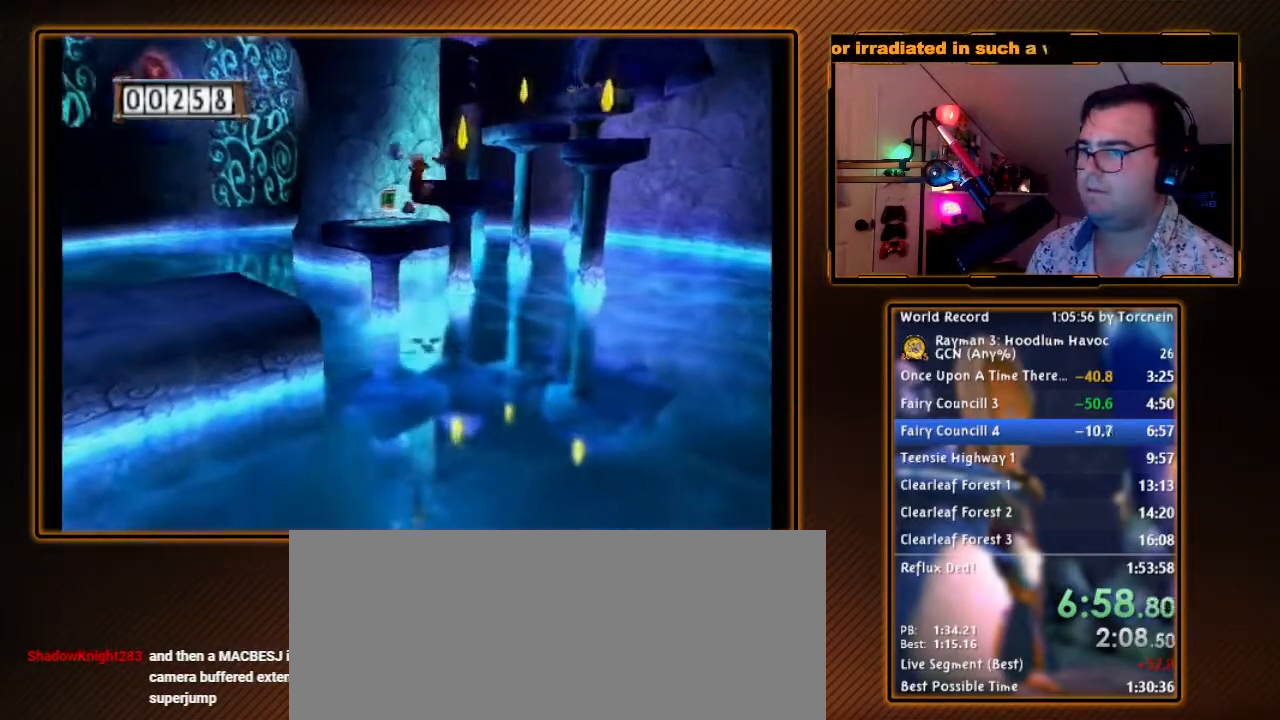
{"buttons": ["A", "R1"], "left_stick": "left", "right_stick": "center", "events": [[67, "left_stick", "up-left"], [217, "left_stick", "center"], [433, "A", "down"], [467, "left_stick", "left"]]}
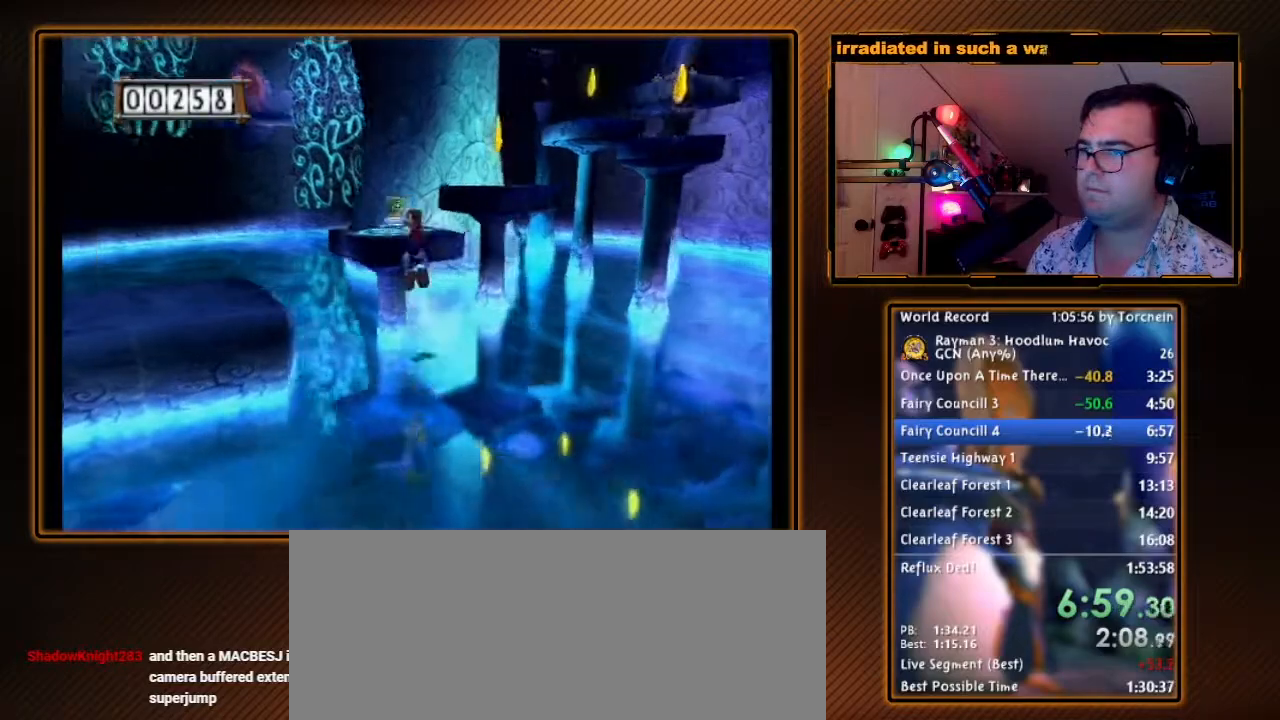
{"buttons": ["R1"], "left_stick": "left", "right_stick": "center", "events": [[133, "A", "up"]]}
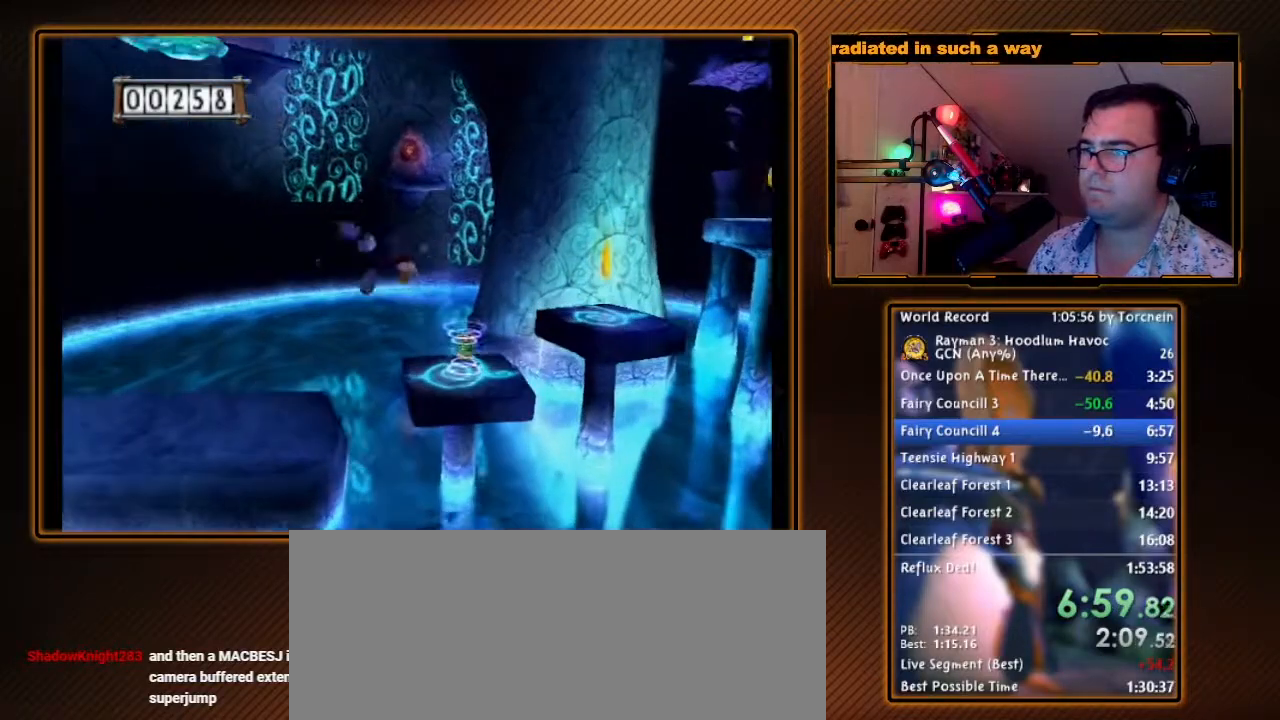
{"buttons": ["A", "R1"], "left_stick": "center", "right_stick": "center", "events": [[183, "left_stick", "up-left"], [217, "A", "down"], [317, "left_stick", "center"]]}
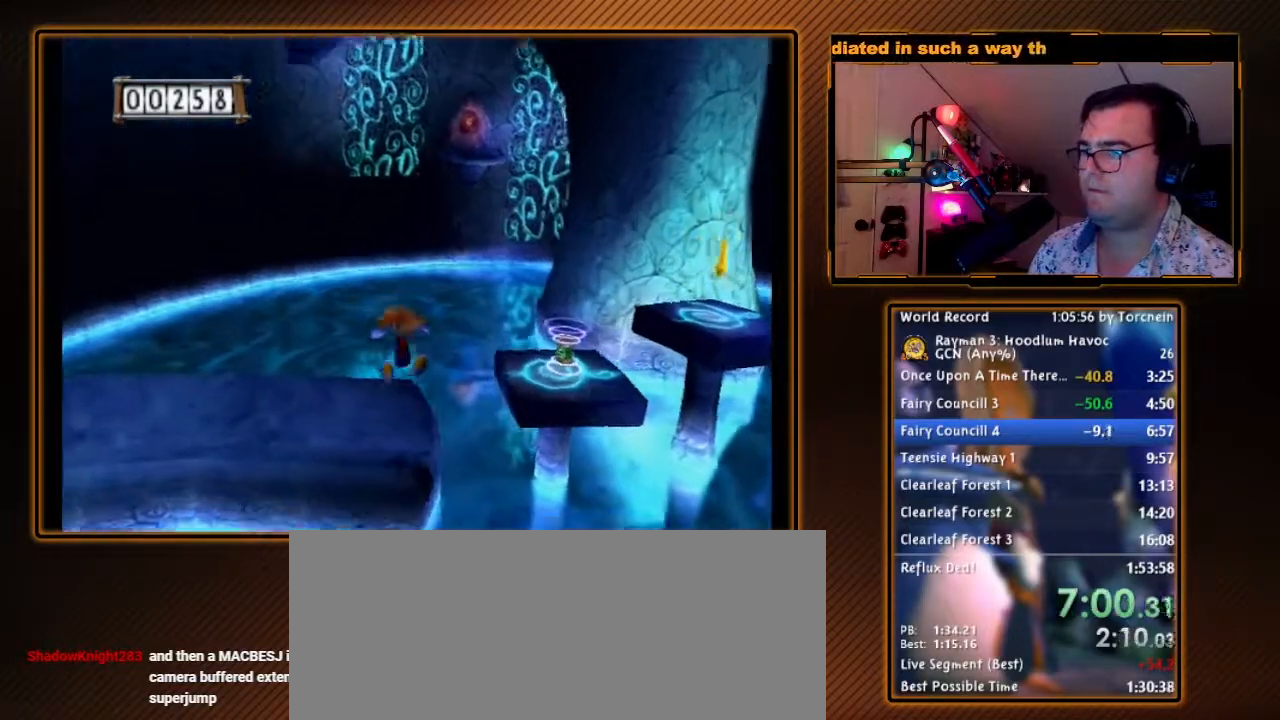
{"buttons": ["R1"], "left_stick": "center", "right_stick": "center", "events": [[133, "left_stick", "up-right"], [250, "left_stick", "center"], [283, "A", "up"]]}
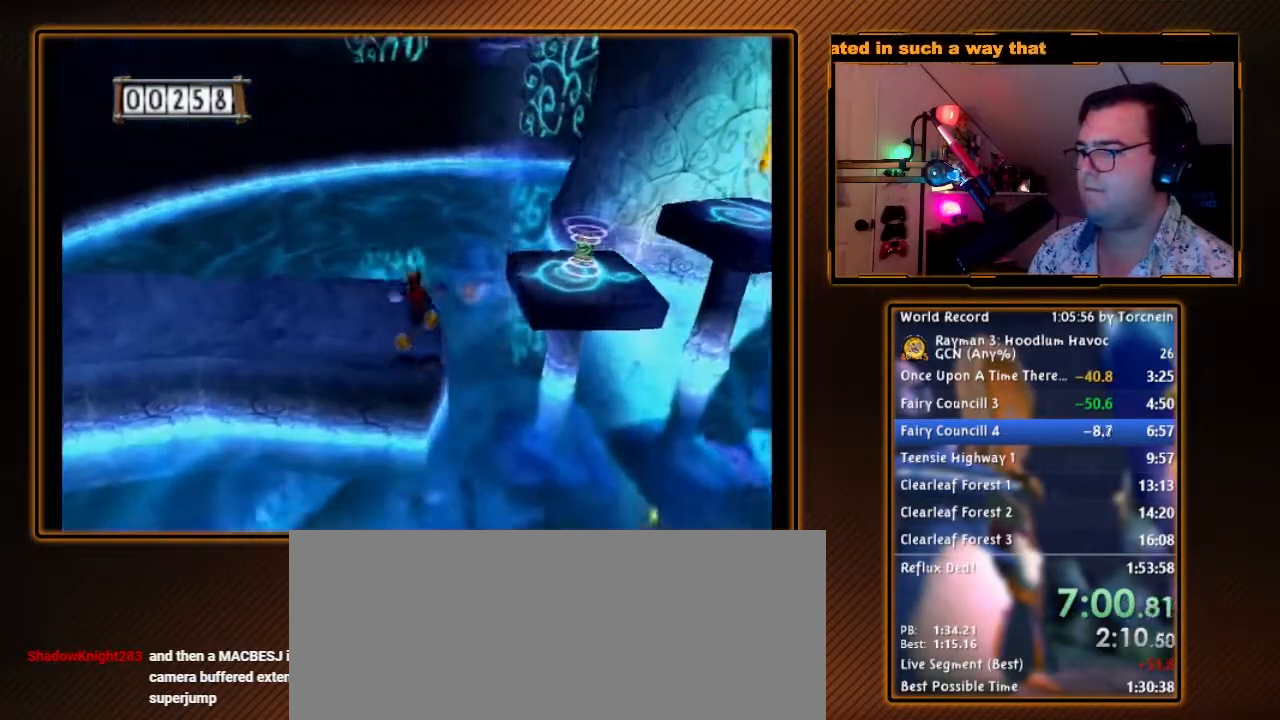
{"buttons": ["R1"], "left_stick": "up-right", "right_stick": "center", "events": [[100, "left_stick", "up"], [250, "left_stick", "center"], [450, "left_stick", "up-right"]]}
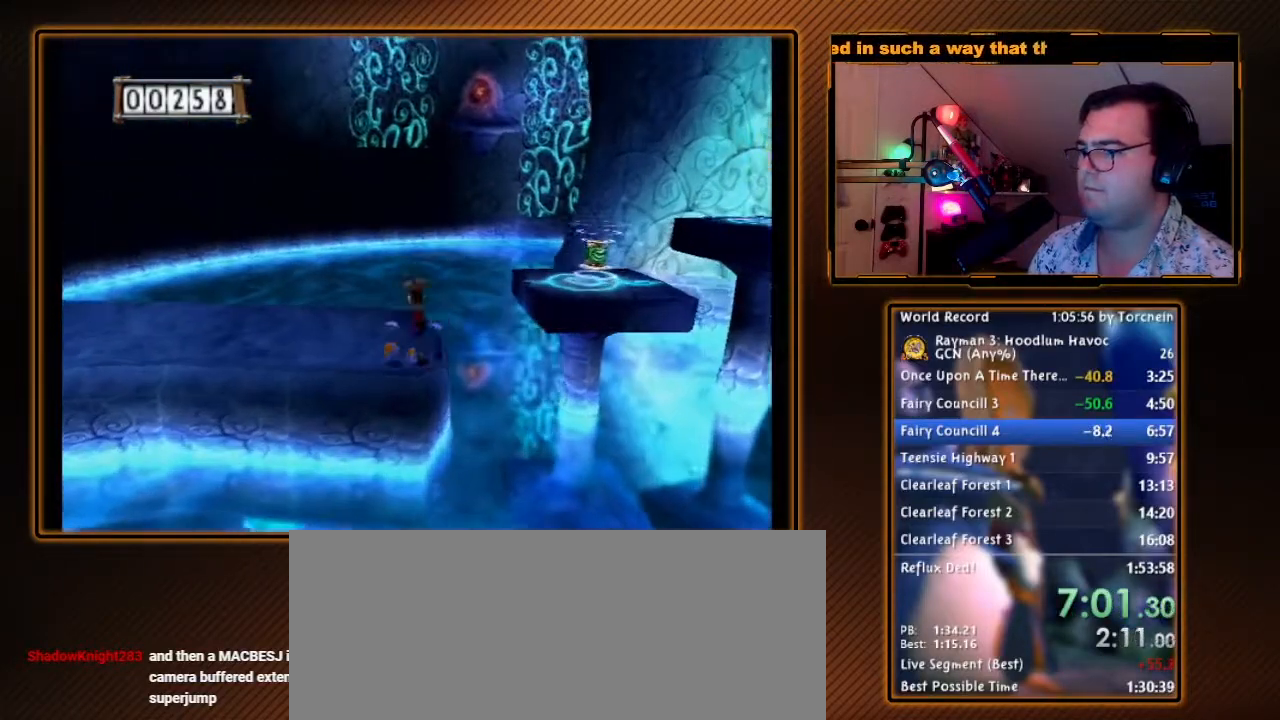
{"buttons": ["R1"], "left_stick": "up", "right_stick": "center", "events": [[33, "left_stick", "center"], [383, "left_stick", "up"]]}
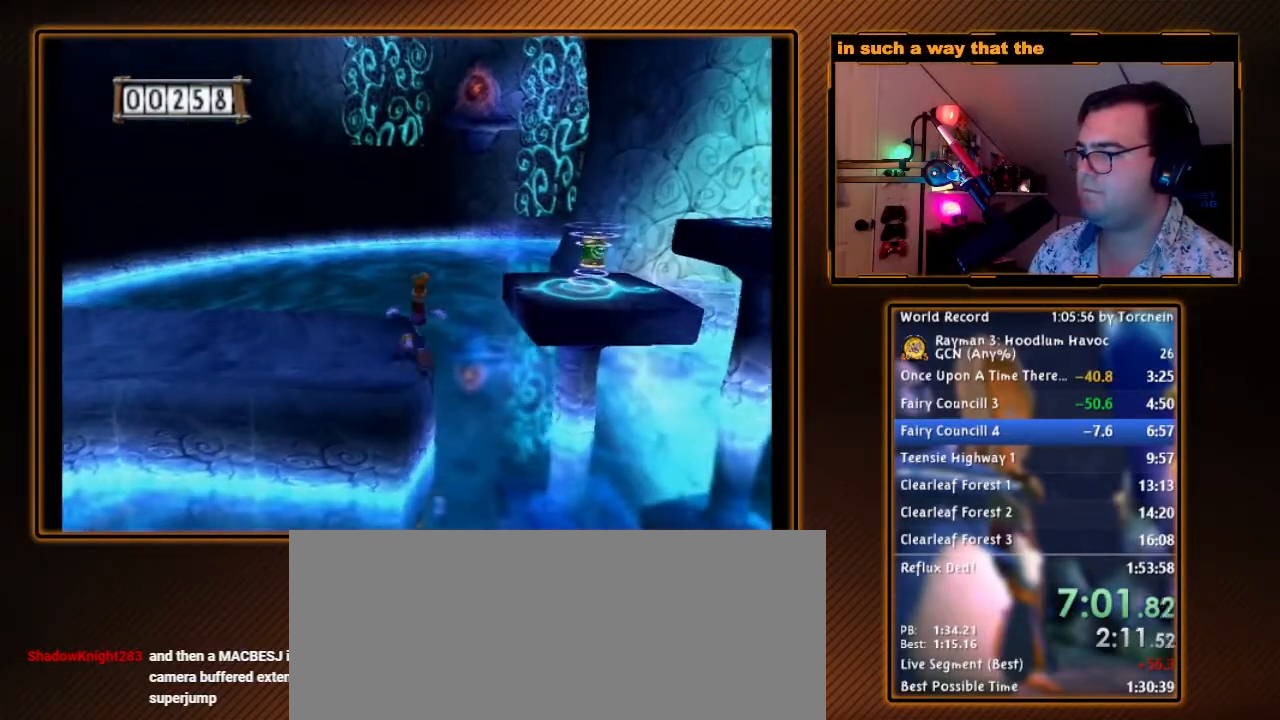
{"buttons": ["R1"], "left_stick": "up", "right_stick": "center", "events": [[167, "left_stick", "center"], [350, "left_stick", "up"]]}
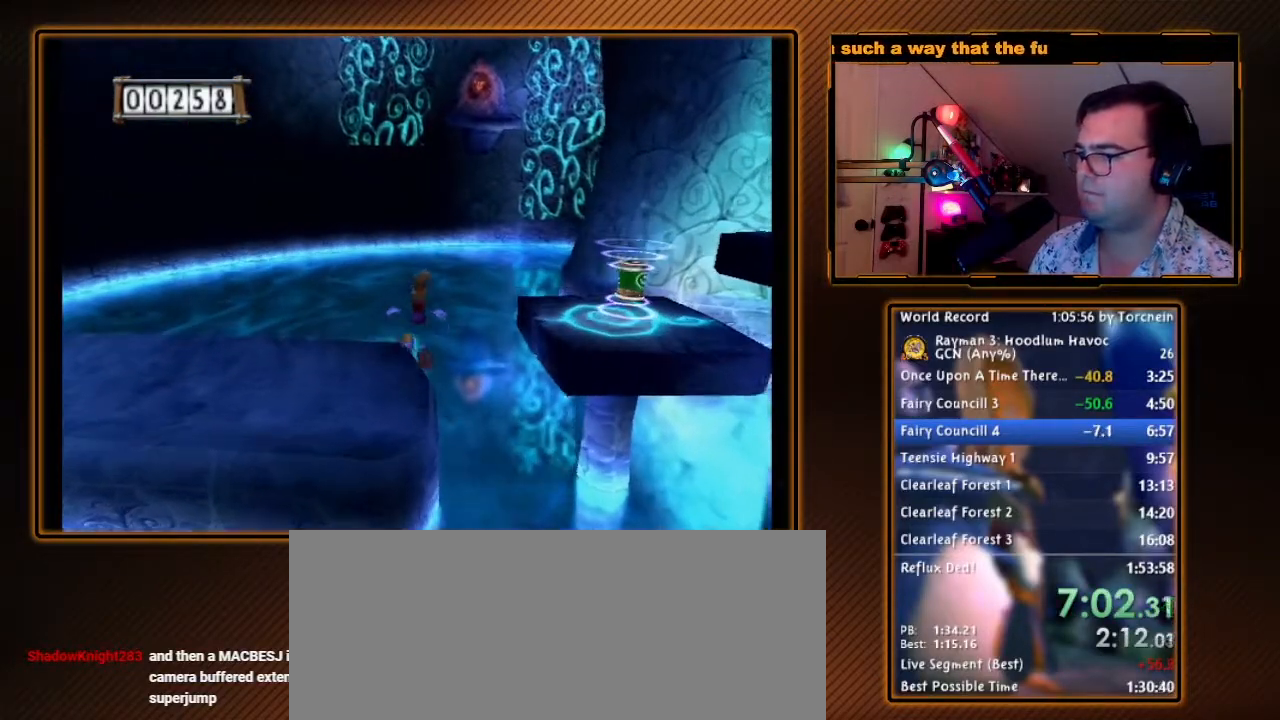
{"buttons": ["Y", "R1"], "left_stick": "center", "right_stick": "center", "events": [[67, "DPAD_RIGHT", "down"], [67, "DPAD_UP", "down"], [133, "DPAD_UP", "up"], [133, "left_stick", "center"], [167, "DPAD_RIGHT", "up"], [283, "Y", "down"]]}